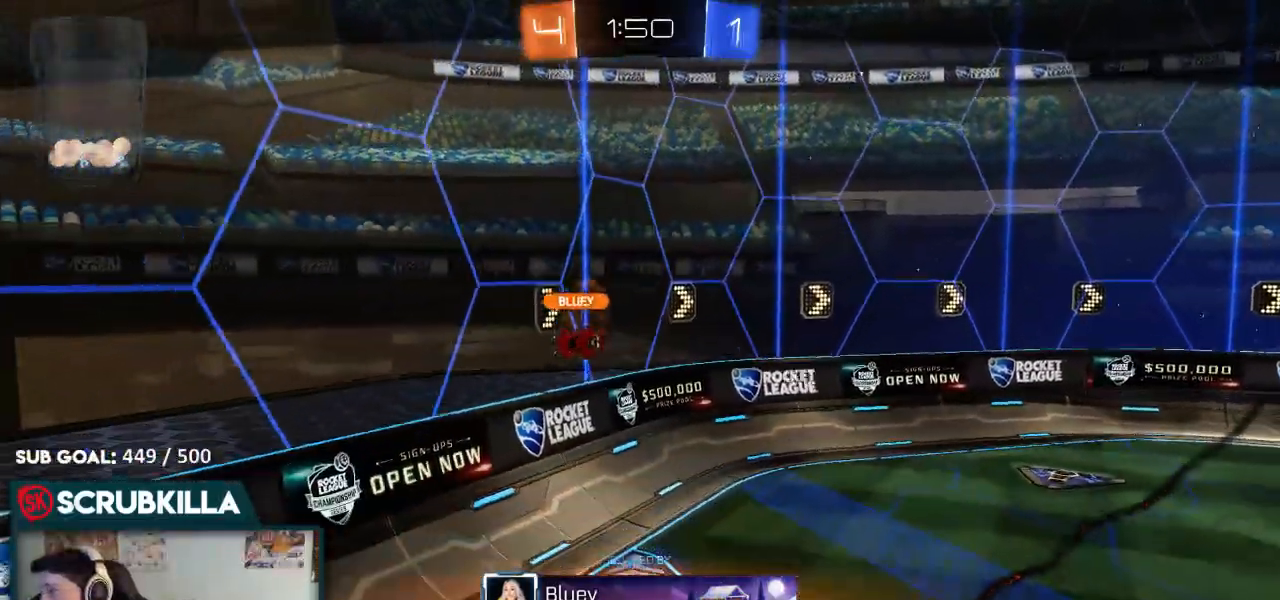
Gameplay with a controller (Xbox layout); each line is a JSON object with the inputs held at the frame after it (dt_ms = milliseconds from this image to that frame). "events" lists button and stick changes between this image and that frame as [ms after this image, input, new state], when the widget could be followed in between.
{"dt_ms": 500, "buttons": ["R2"], "left_stick": "center", "right_stick": "center", "events": [[67, "A", "down"], [150, "A", "up"], [317, "A", "down"], [450, "A", "up"]]}
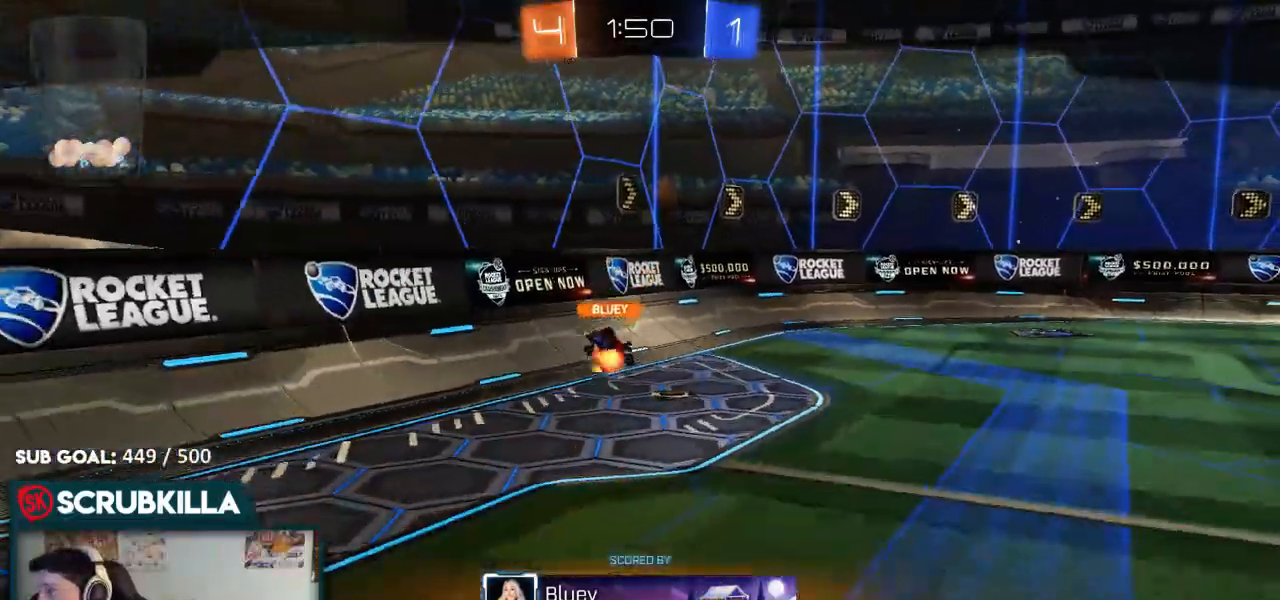
{"dt_ms": 500, "buttons": ["R2"], "left_stick": "center", "right_stick": "center", "events": [[50, "A", "down"], [183, "A", "up"]]}
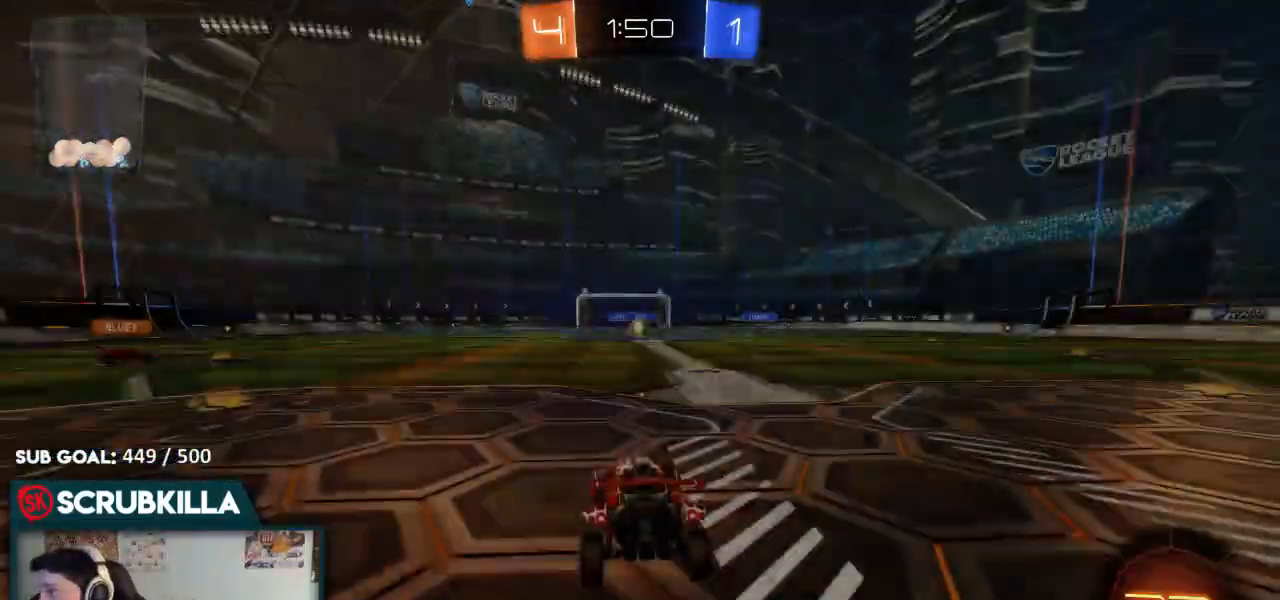
{"dt_ms": 500, "buttons": ["R2"], "left_stick": "center", "right_stick": "center", "events": [[17, "A", "down"], [50, "A", "up"]]}
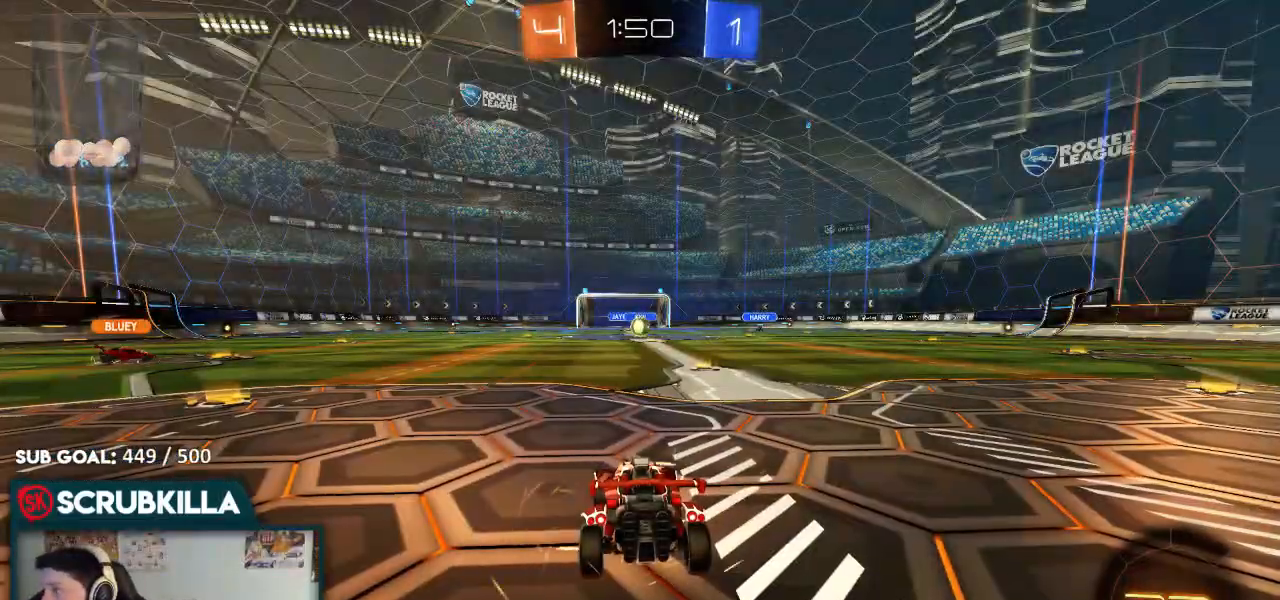
{"dt_ms": 500, "buttons": ["B", "Y", "R2"], "left_stick": "center", "right_stick": "center", "events": [[417, "B", "down"], [450, "Y", "down"]]}
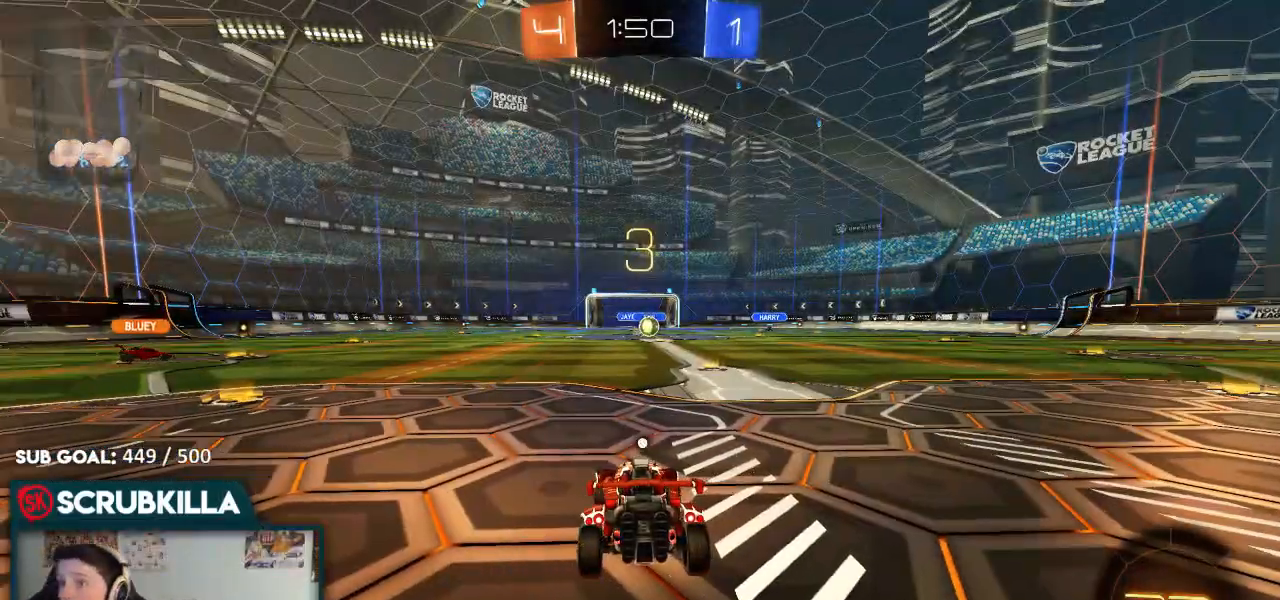
{"dt_ms": 500, "buttons": ["R2", "R3"], "left_stick": "left", "right_stick": "center", "events": [[17, "Y", "up"], [233, "B", "up"], [433, "R3", "down"], [433, "left_stick", "left"]]}
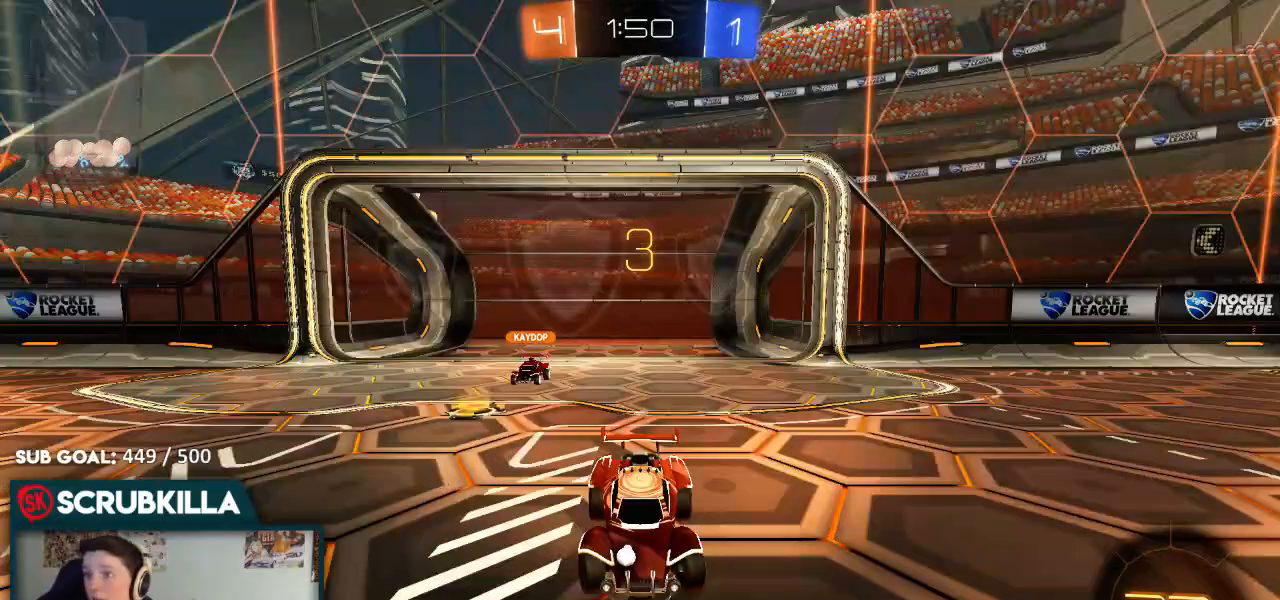
{"dt_ms": 500, "buttons": ["R2"], "left_stick": "up-left", "right_stick": "center", "events": [[100, "R3", "up"], [167, "R3", "down"], [200, "left_stick", "up-left"], [250, "R3", "up"], [433, "R3", "down"], [483, "R3", "up"]]}
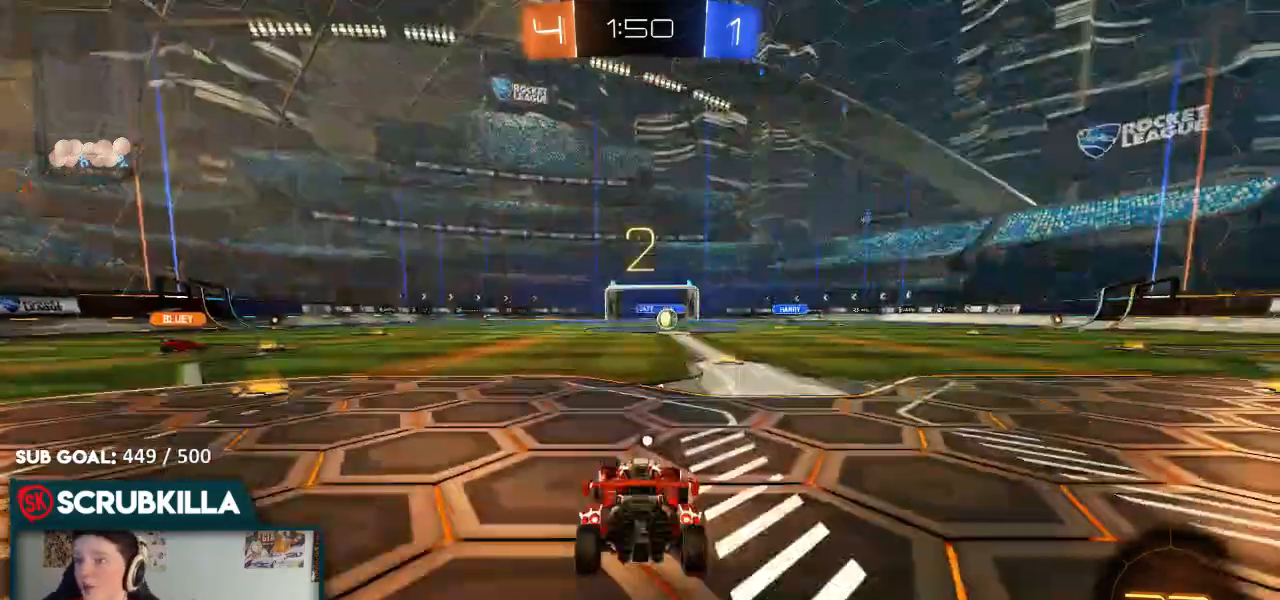
{"dt_ms": 500, "buttons": ["B", "R2"], "left_stick": "up-left", "right_stick": "center", "events": [[100, "R3", "down"], [150, "R3", "up"], [500, "B", "down"]]}
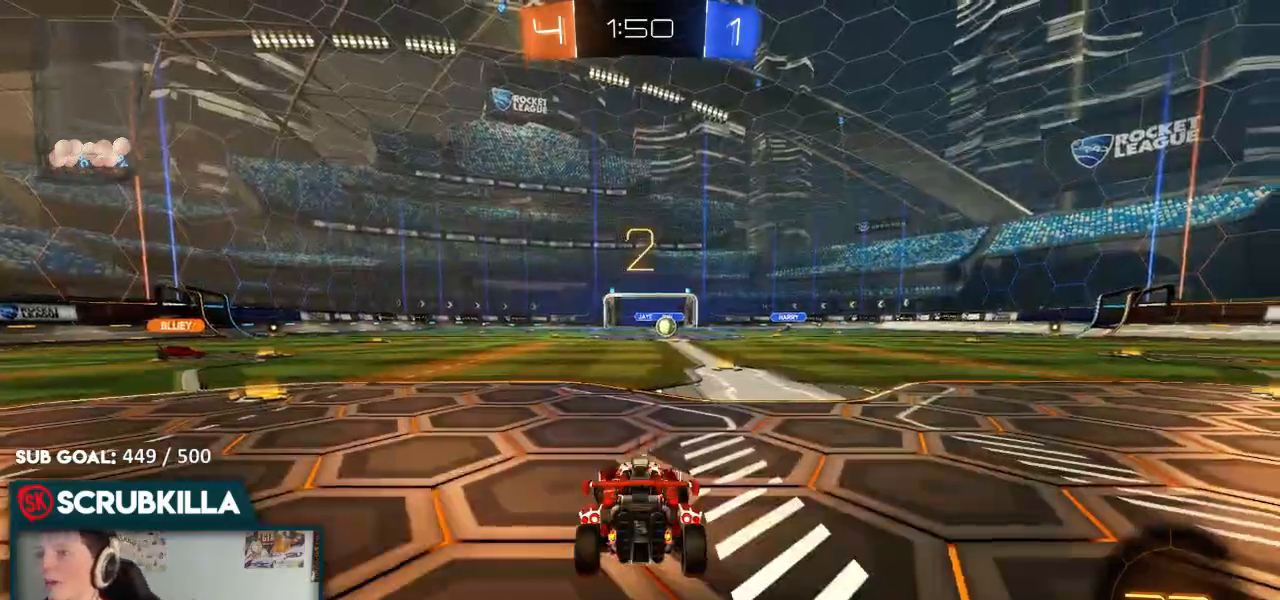
{"dt_ms": 500, "buttons": ["B", "R2"], "left_stick": "center", "right_stick": "center", "events": [[50, "Y", "down"], [133, "Y", "up"], [250, "Y", "down"], [367, "Y", "up"], [417, "left_stick", "center"]]}
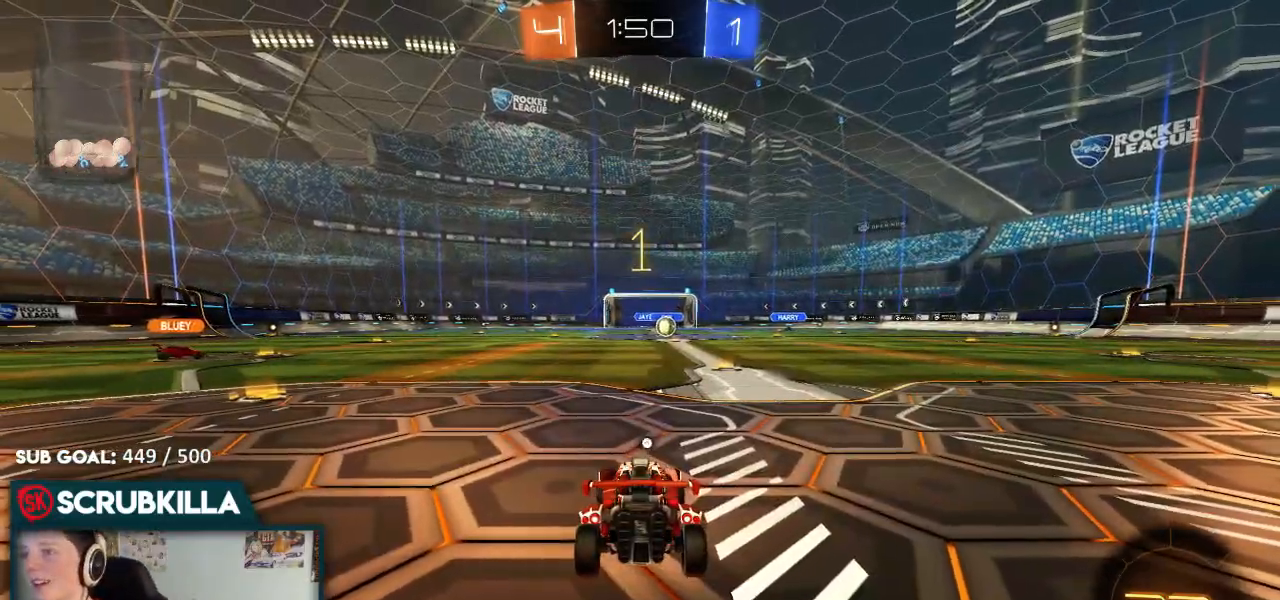
{"dt_ms": 500, "buttons": ["B", "R2"], "left_stick": "up-left", "right_stick": "center", "events": [[133, "left_stick", "left"], [300, "R2", "up"], [383, "R2", "down"], [500, "left_stick", "up-left"]]}
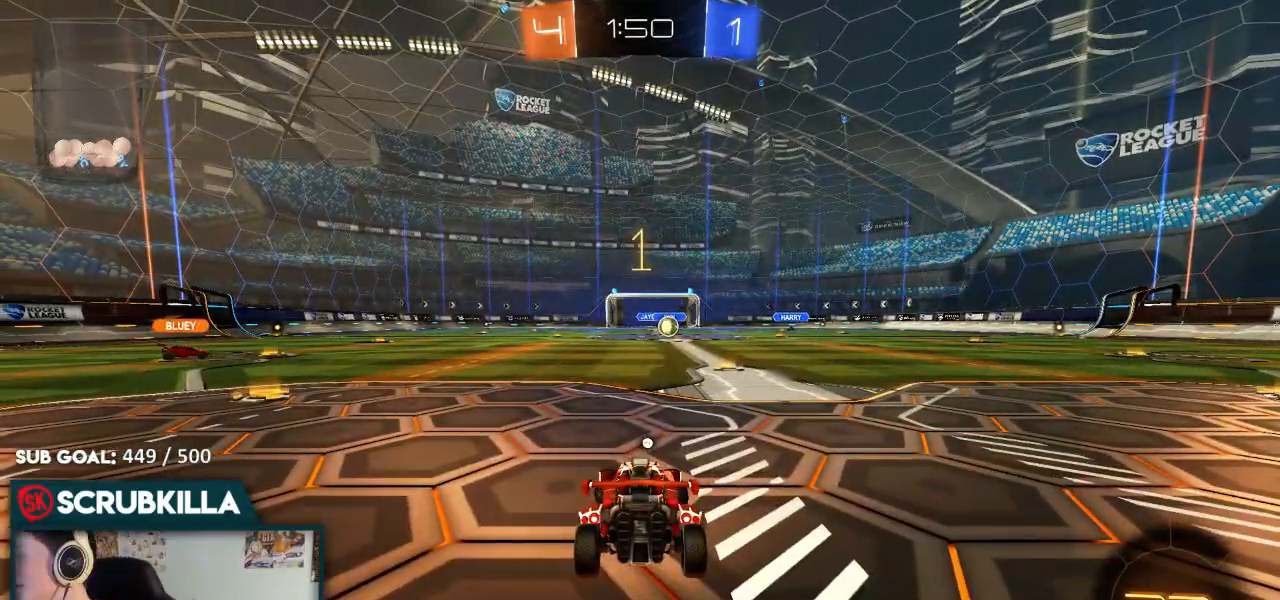
{"dt_ms": 500, "buttons": ["B", "R2"], "left_stick": "up-left", "right_stick": "center", "events": []}
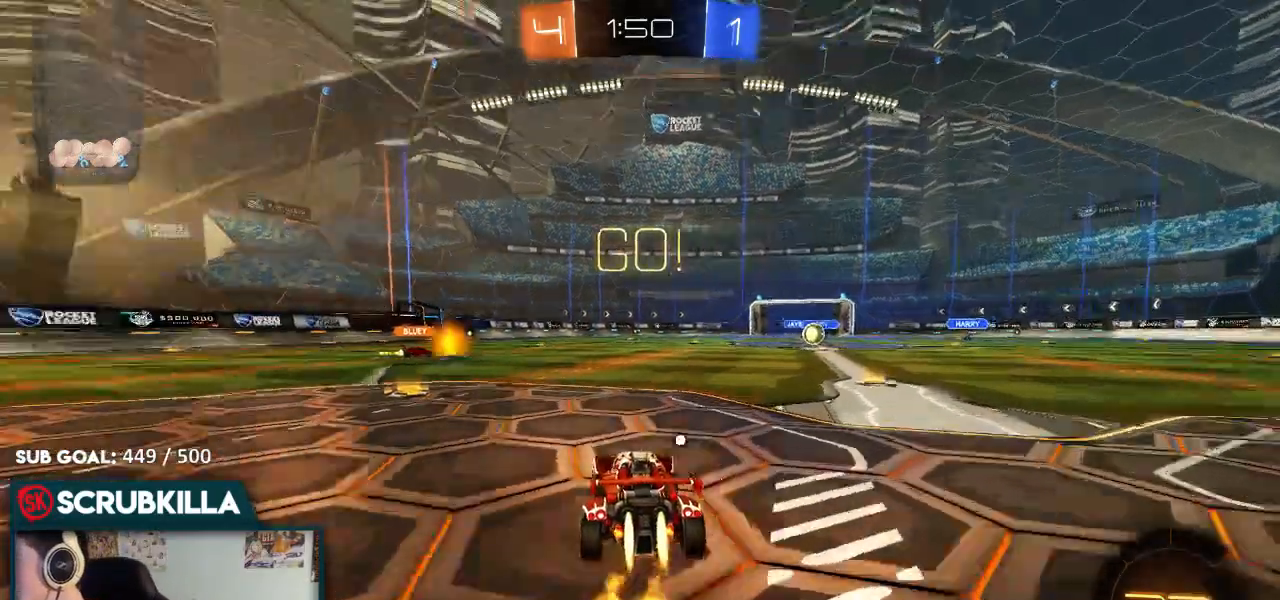
{"dt_ms": 500, "buttons": ["B", "R2"], "left_stick": "up-left", "right_stick": "center", "events": []}
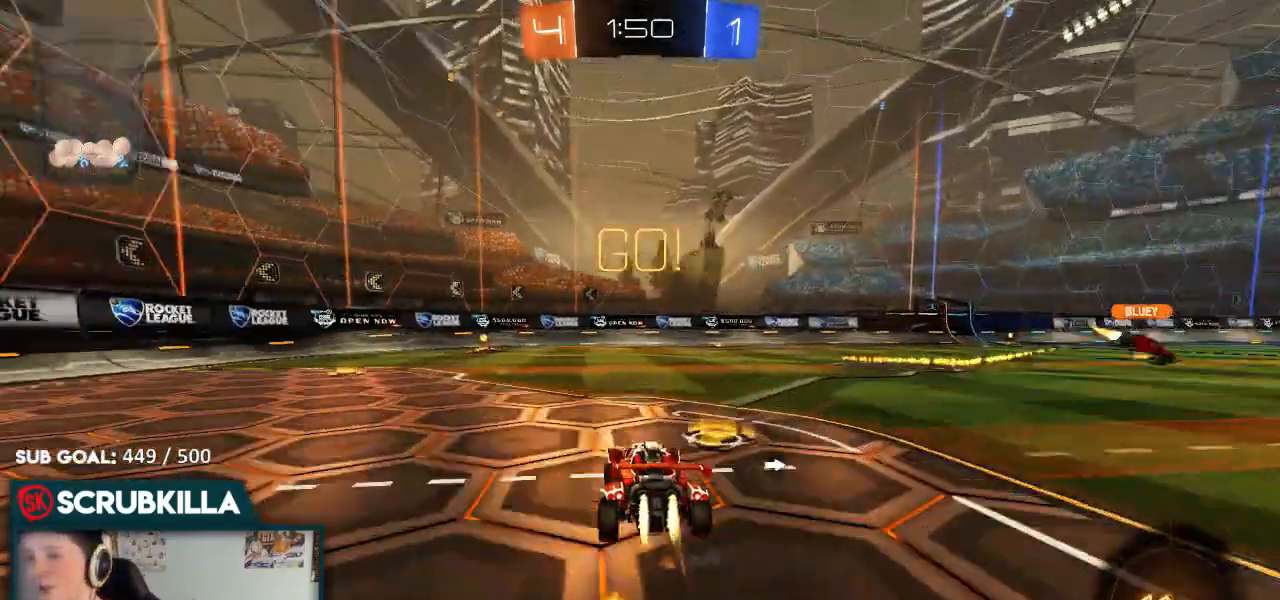
{"dt_ms": 500, "buttons": ["B", "R2"], "left_stick": "center", "right_stick": "center", "events": [[350, "Y", "down"], [350, "left_stick", "center"], [383, "Y", "up"]]}
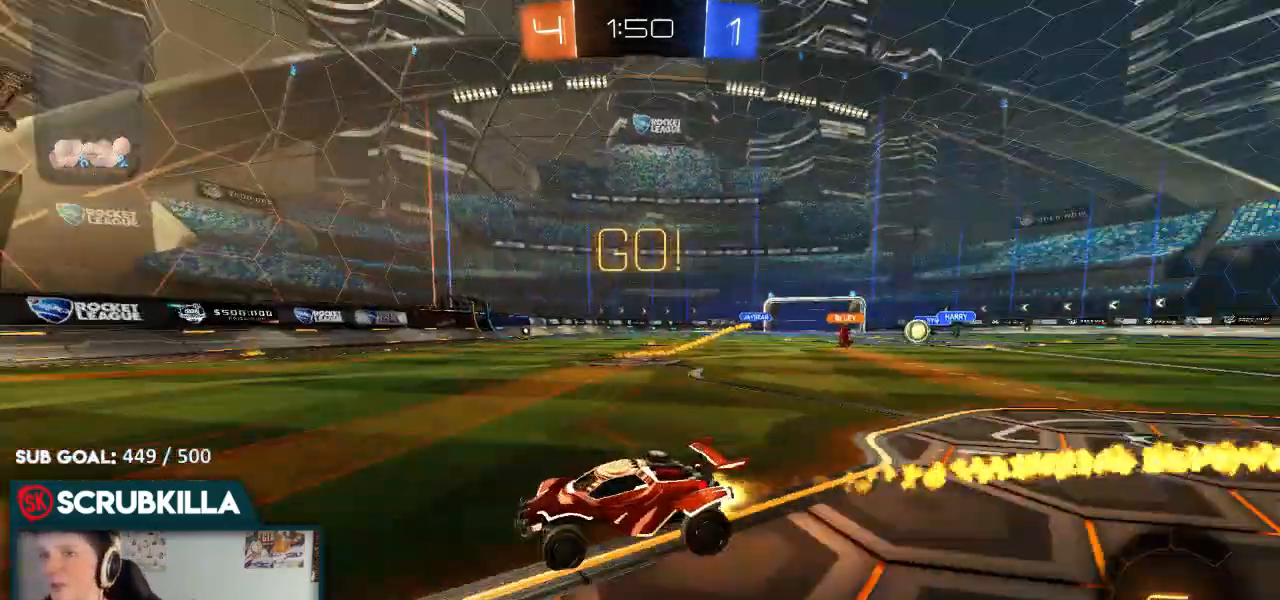
{"dt_ms": 500, "buttons": ["R2"], "left_stick": "right", "right_stick": "center", "events": [[317, "B", "up"], [383, "left_stick", "right"]]}
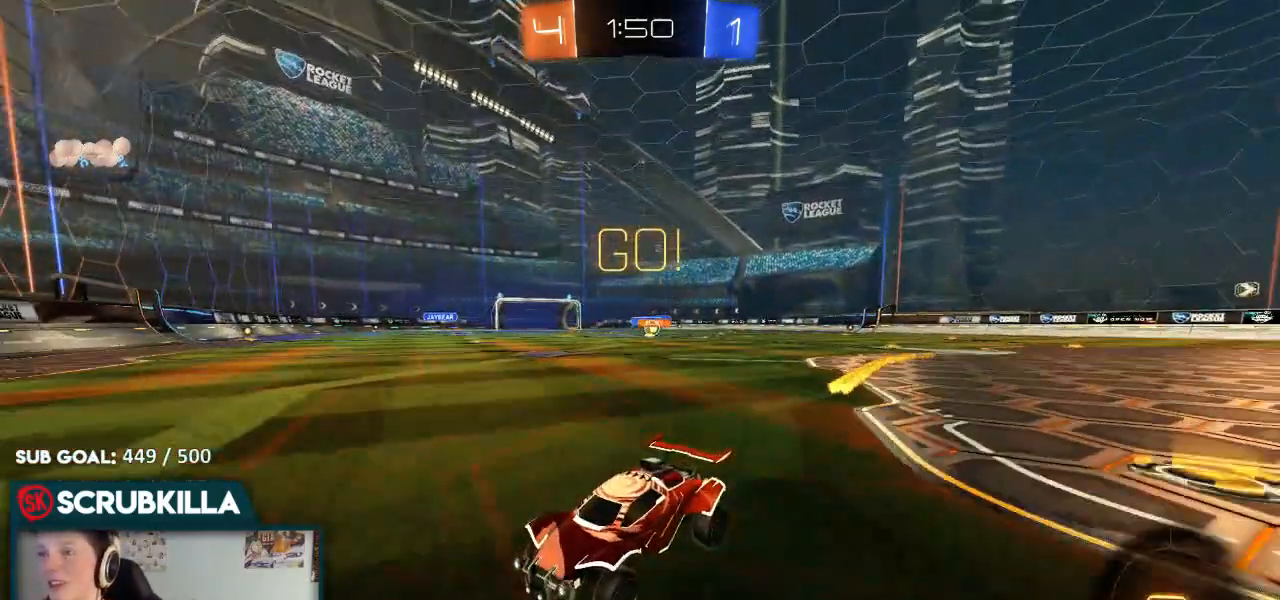
{"dt_ms": 500, "buttons": ["B", "R2"], "left_stick": "right", "right_stick": "center"}
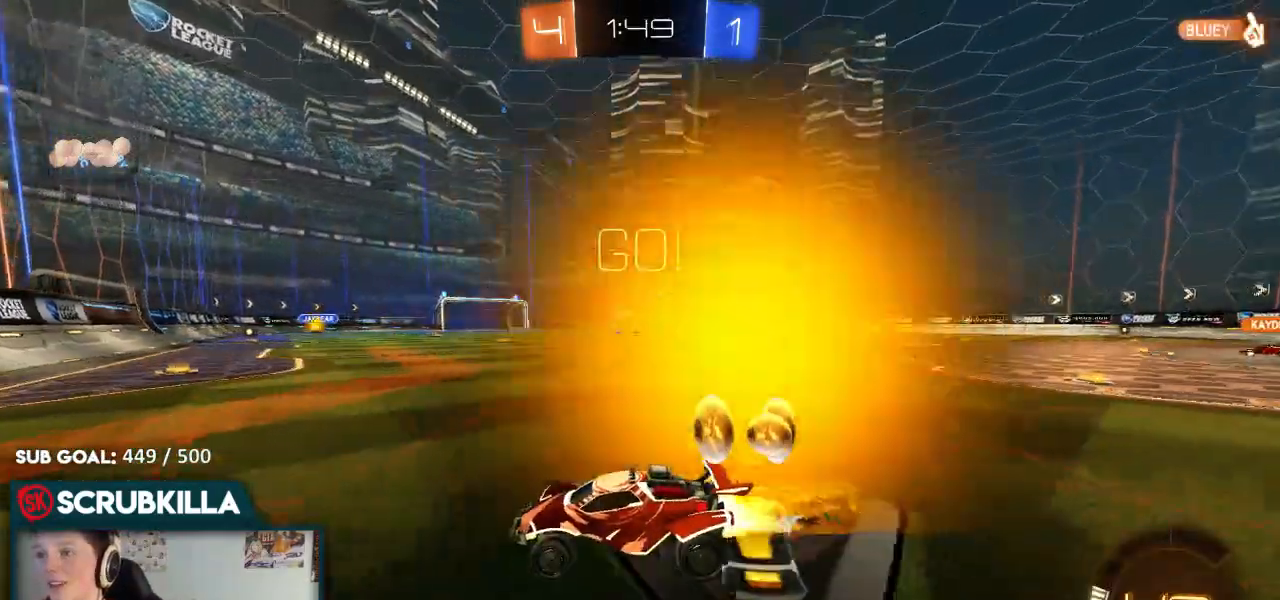
{"dt_ms": 500, "buttons": ["B", "R2"], "left_stick": "right", "right_stick": "center", "events": []}
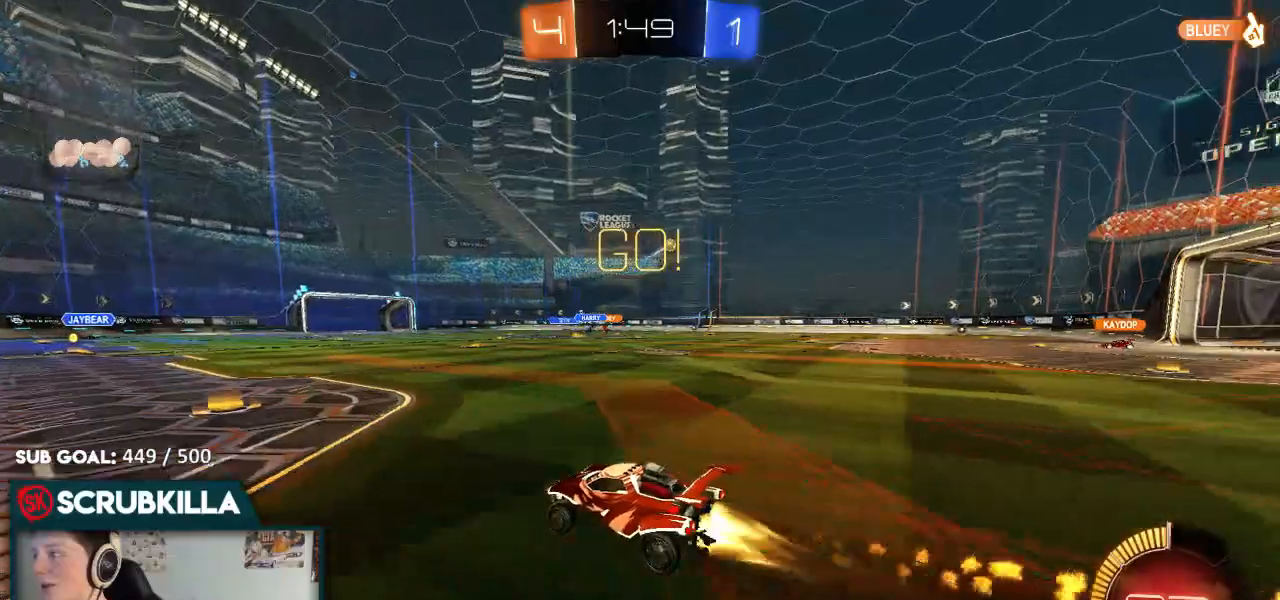
{"dt_ms": 500, "buttons": ["B", "R2"], "left_stick": "center", "right_stick": "center", "events": [[433, "left_stick", "center"]]}
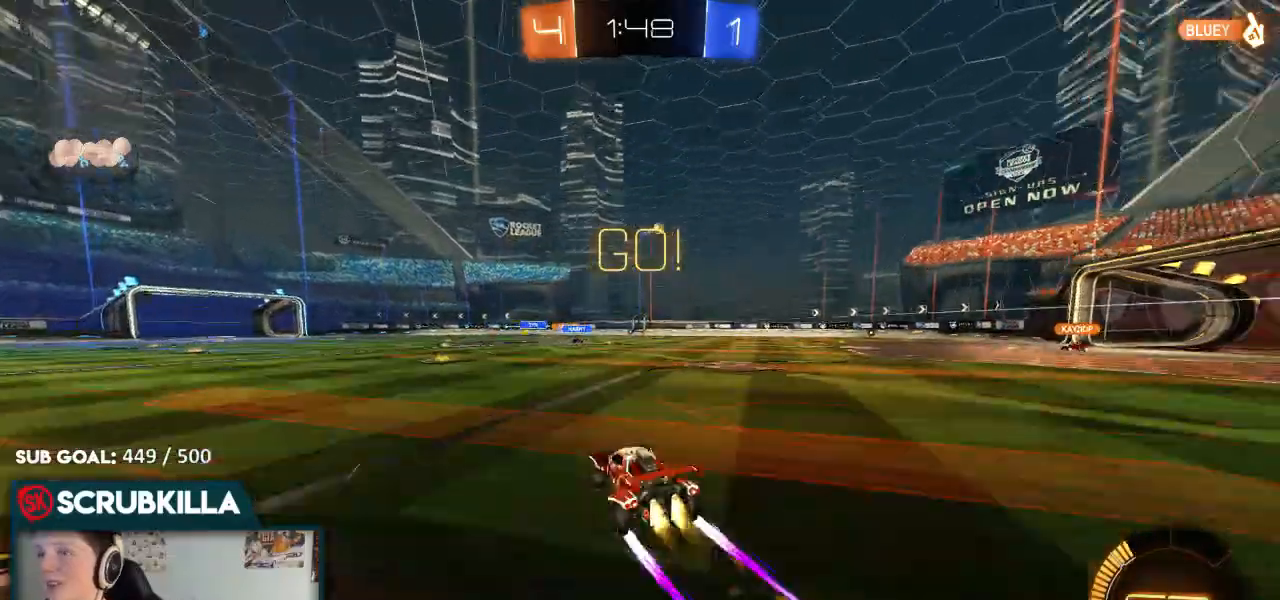
{"dt_ms": 1000, "buttons": ["R2"], "left_stick": "right", "right_stick": "center"}
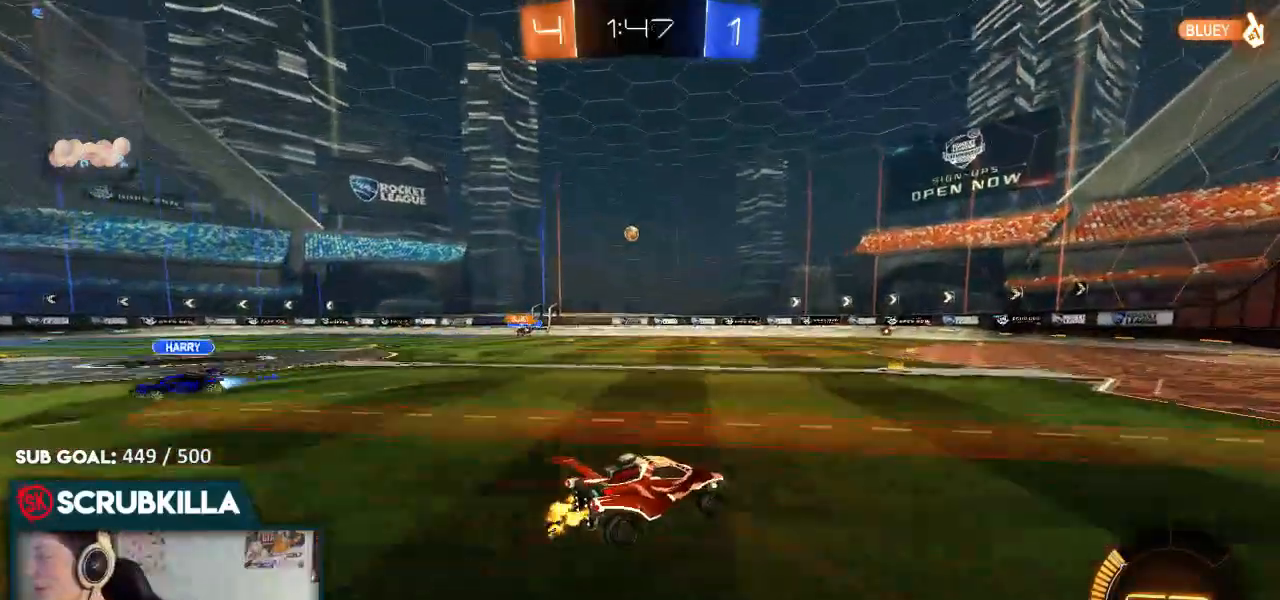
{"dt_ms": 1000, "buttons": ["R2"], "left_stick": "center", "right_stick": "center"}
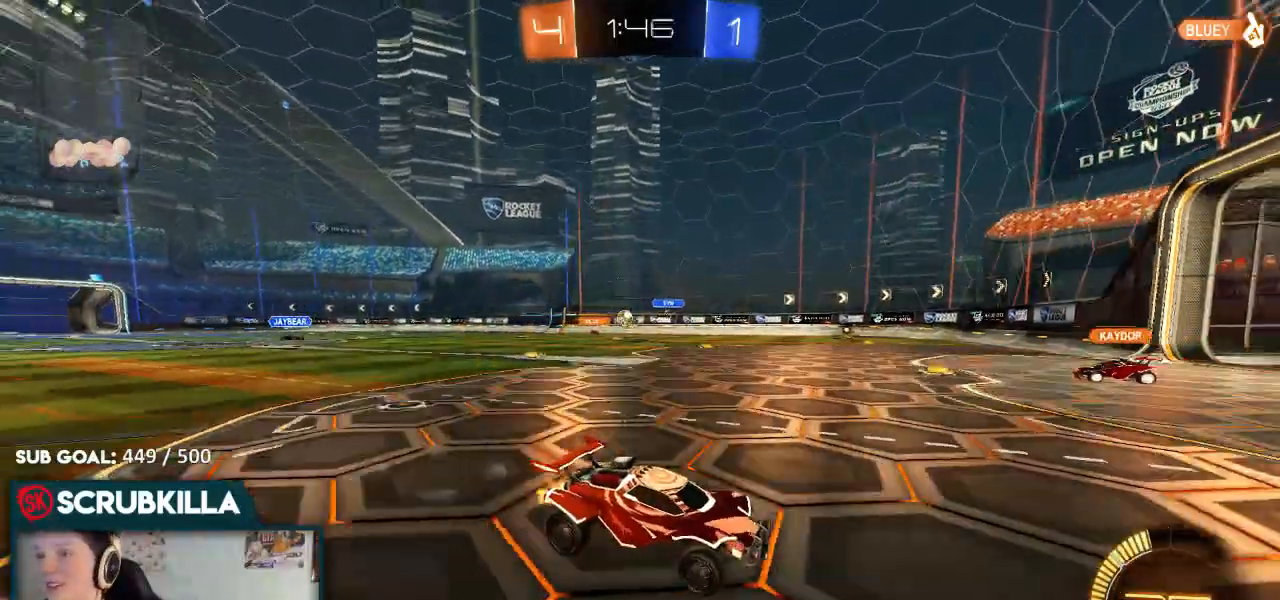
{"dt_ms": 500, "buttons": ["R2"], "left_stick": "left", "right_stick": "center", "events": [[50, "R2", "up"], [50, "left_stick", "left"], [183, "X", "down"], [267, "R2", "down"], [317, "X", "up"]]}
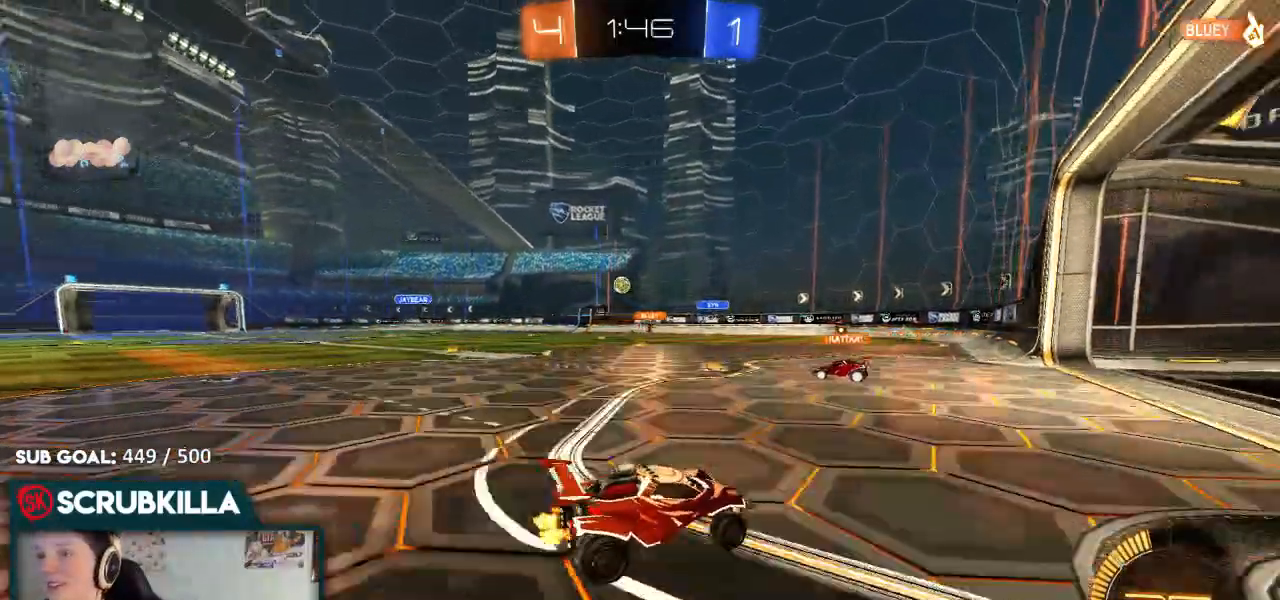
{"dt_ms": 500, "buttons": [], "left_stick": "center", "right_stick": "center"}
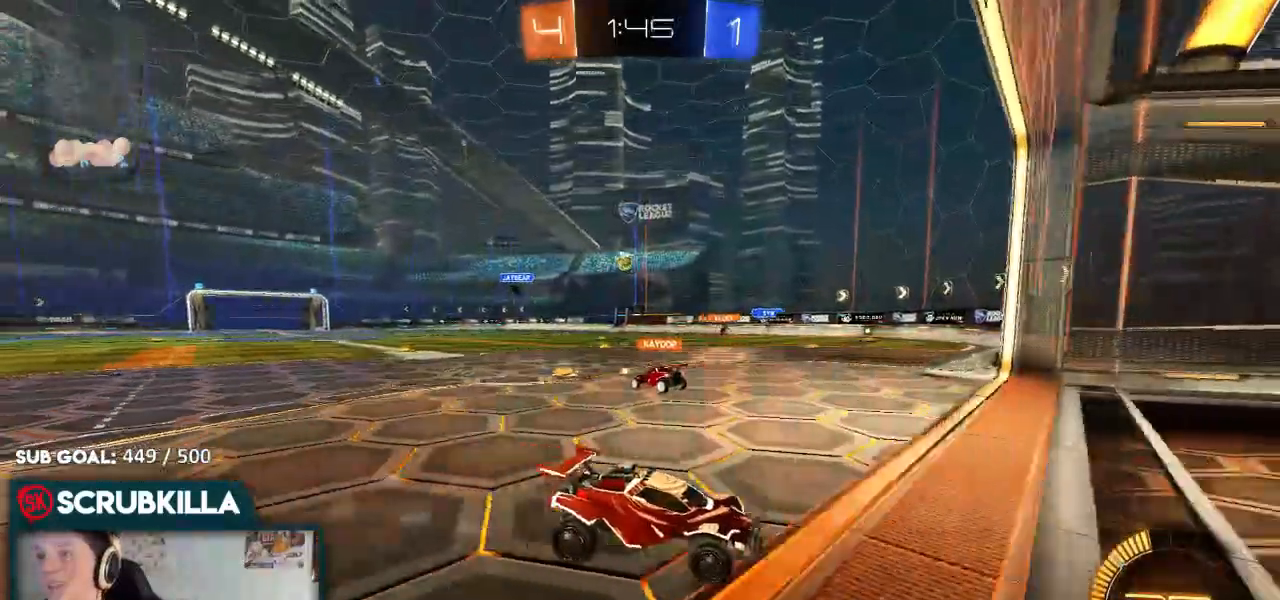
{"dt_ms": 500, "buttons": [], "left_stick": "left", "right_stick": "center", "events": [[33, "left_stick", "left"], [350, "L2", "down"], [467, "L2", "up"]]}
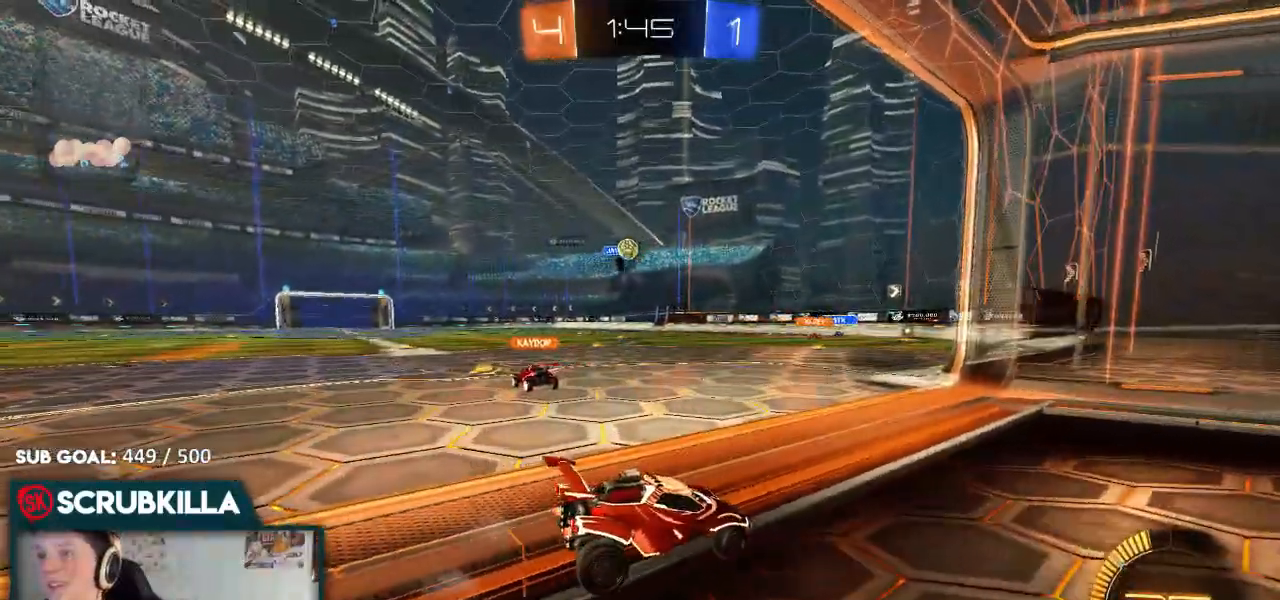
{"dt_ms": 500, "buttons": ["R2"], "left_stick": "left", "right_stick": "center", "events": [[83, "R2", "down"], [333, "R2", "up"], [467, "R2", "down"]]}
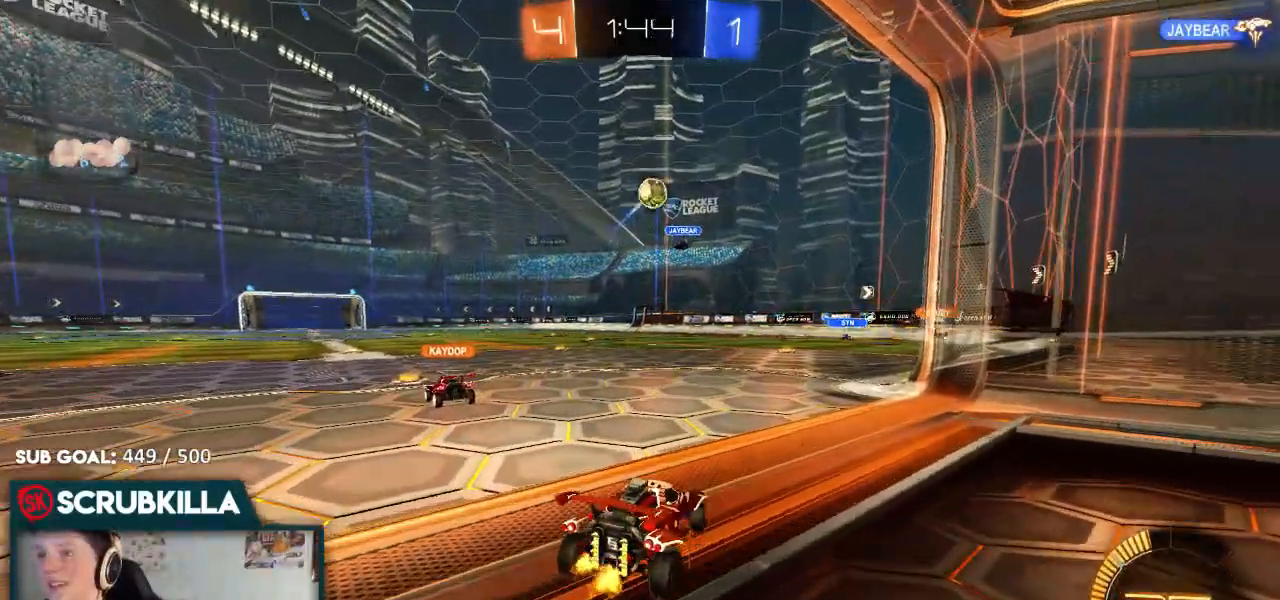
{"dt_ms": 500, "buttons": ["A", "B", "X", "R2"], "left_stick": "down", "right_stick": "center", "events": [[83, "R2", "up"], [150, "left_stick", "center"], [233, "R2", "down"], [400, "A", "down"], [400, "B", "down"], [433, "left_stick", "down"], [483, "X", "down"]]}
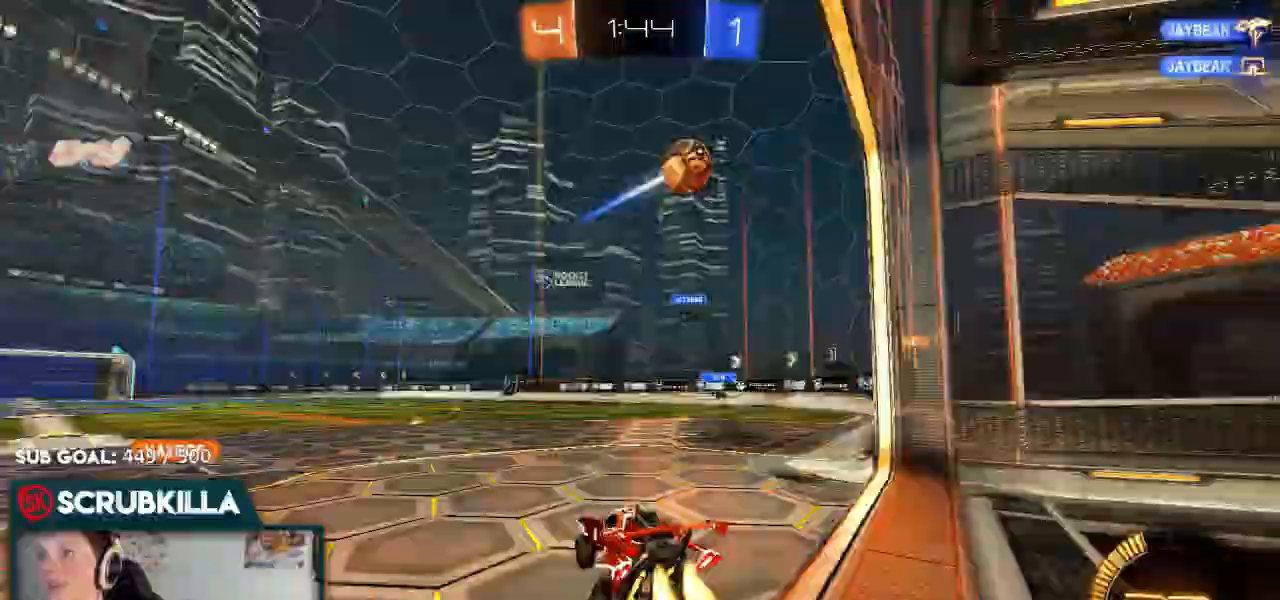
{"dt_ms": 500, "buttons": ["B", "R2"], "left_stick": "right", "right_stick": "center"}
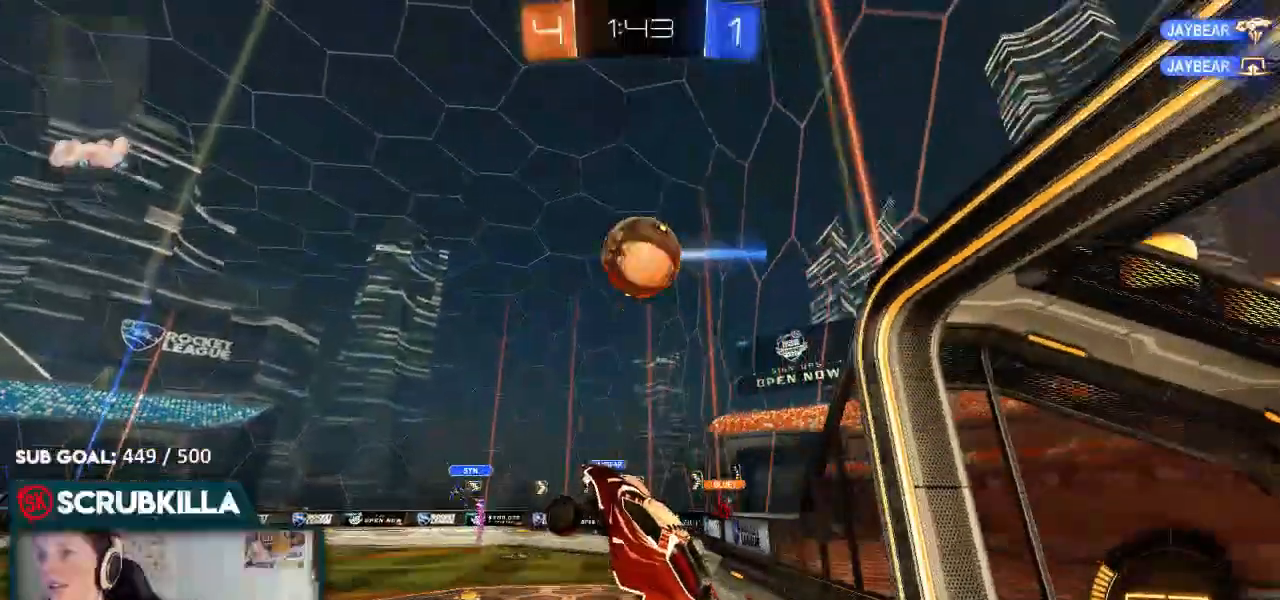
{"dt_ms": 500, "buttons": ["A", "X", "R2"], "left_stick": "up-left", "right_stick": "center", "events": [[33, "left_stick", "center"], [283, "left_stick", "up-left"], [467, "A", "down"], [467, "B", "up"], [467, "X", "down"]]}
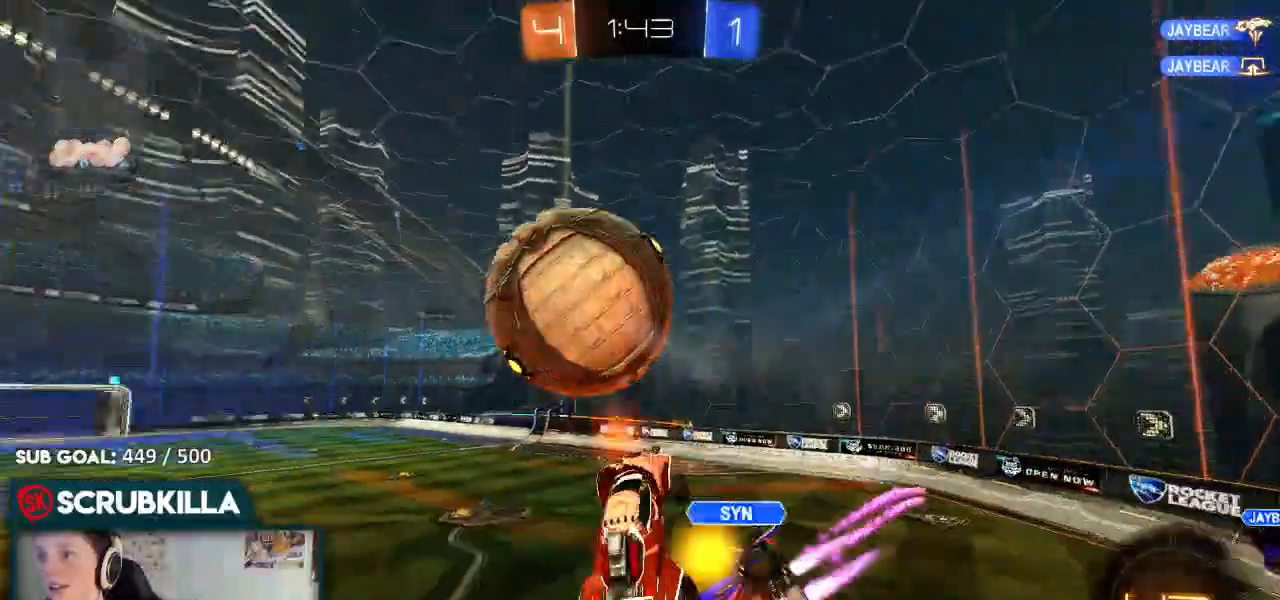
{"dt_ms": 500, "buttons": ["R2"], "left_stick": "center", "right_stick": "center", "events": [[17, "A", "up"], [133, "X", "up"], [250, "left_stick", "center"]]}
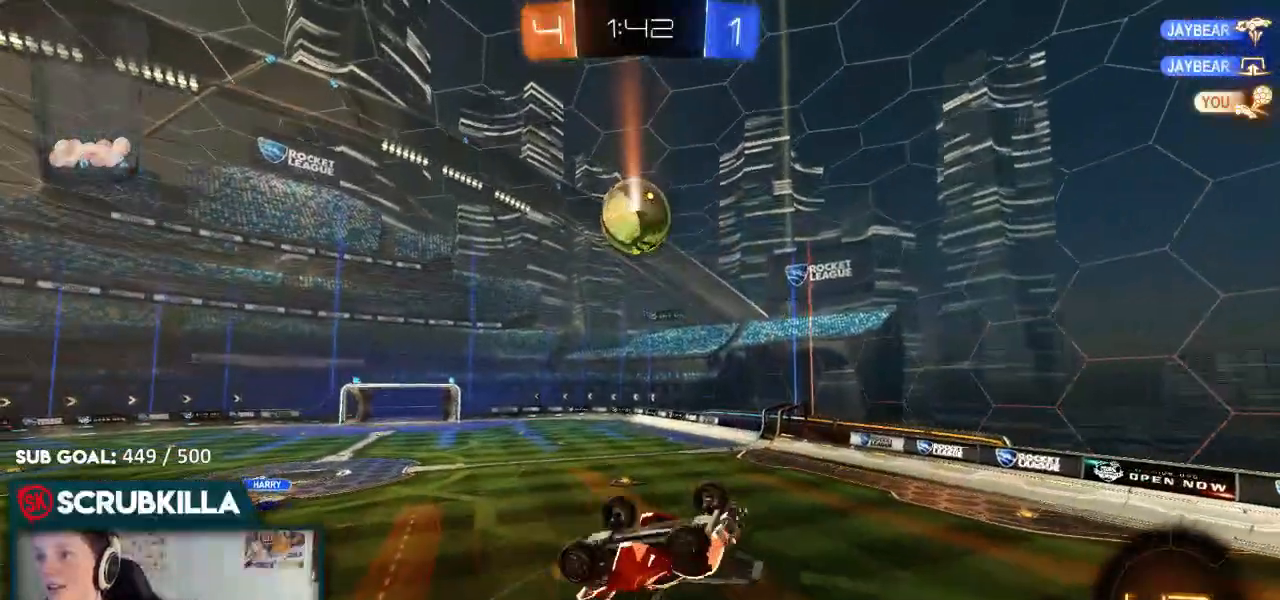
{"dt_ms": 500, "buttons": ["R2"], "left_stick": "up", "right_stick": "center", "events": [[100, "X", "down"], [167, "left_stick", "up"], [233, "X", "up"], [250, "left_stick", "up-left"], [417, "left_stick", "up"]]}
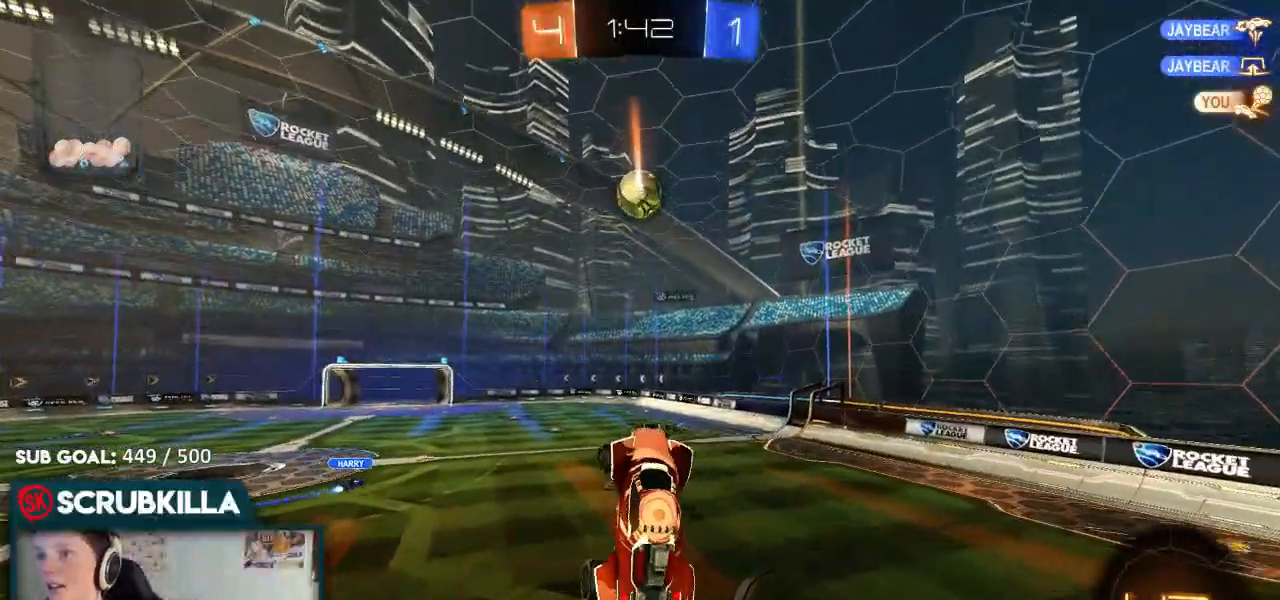
{"dt_ms": 500, "buttons": ["B", "R2"], "left_stick": "center", "right_stick": "center", "events": [[183, "left_stick", "down-right"], [250, "B", "down"], [500, "left_stick", "center"]]}
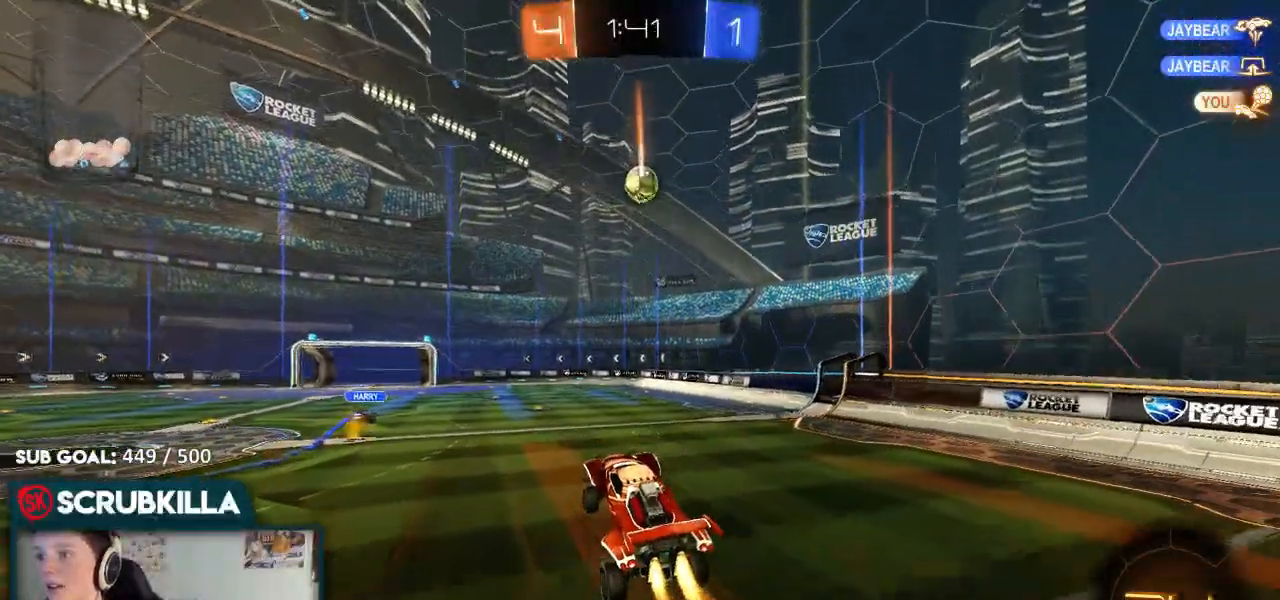
{"dt_ms": 500, "buttons": ["B", "L1", "R2"], "left_stick": "center", "right_stick": "center", "events": [[217, "L1", "down"], [217, "left_stick", "up"], [400, "left_stick", "center"]]}
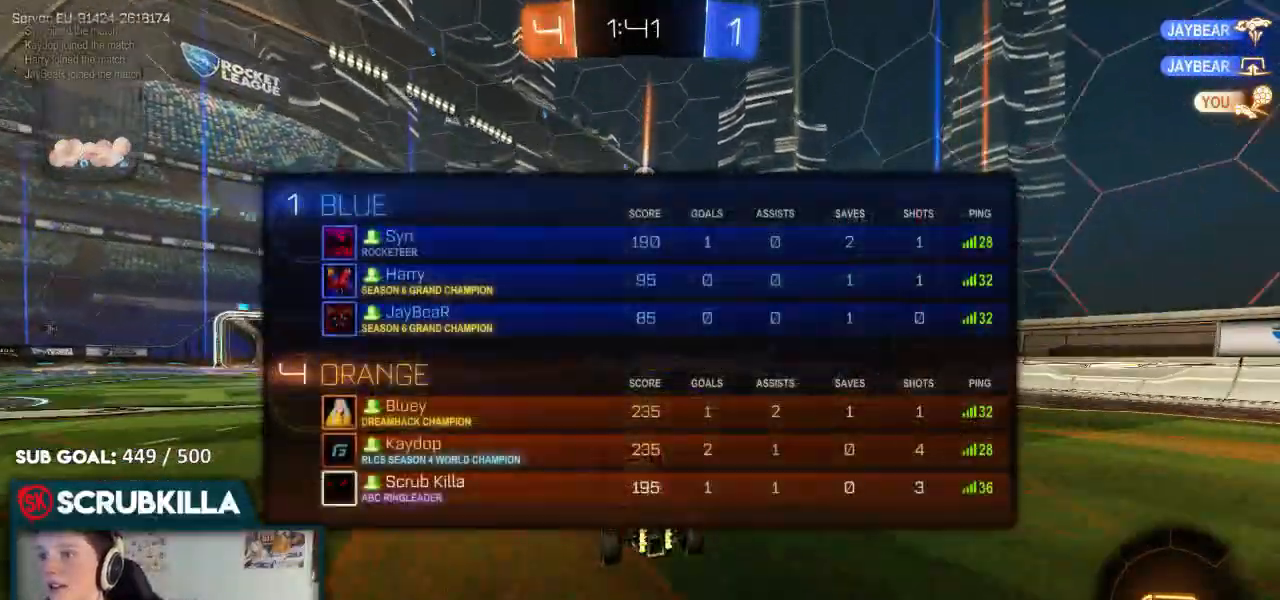
{"dt_ms": 500, "buttons": ["R2"], "left_stick": "up", "right_stick": "center", "events": [[17, "B", "up"], [100, "A", "down"], [183, "left_stick", "up"], [233, "A", "up"], [300, "A", "down"], [367, "L1", "up"], [483, "A", "up"]]}